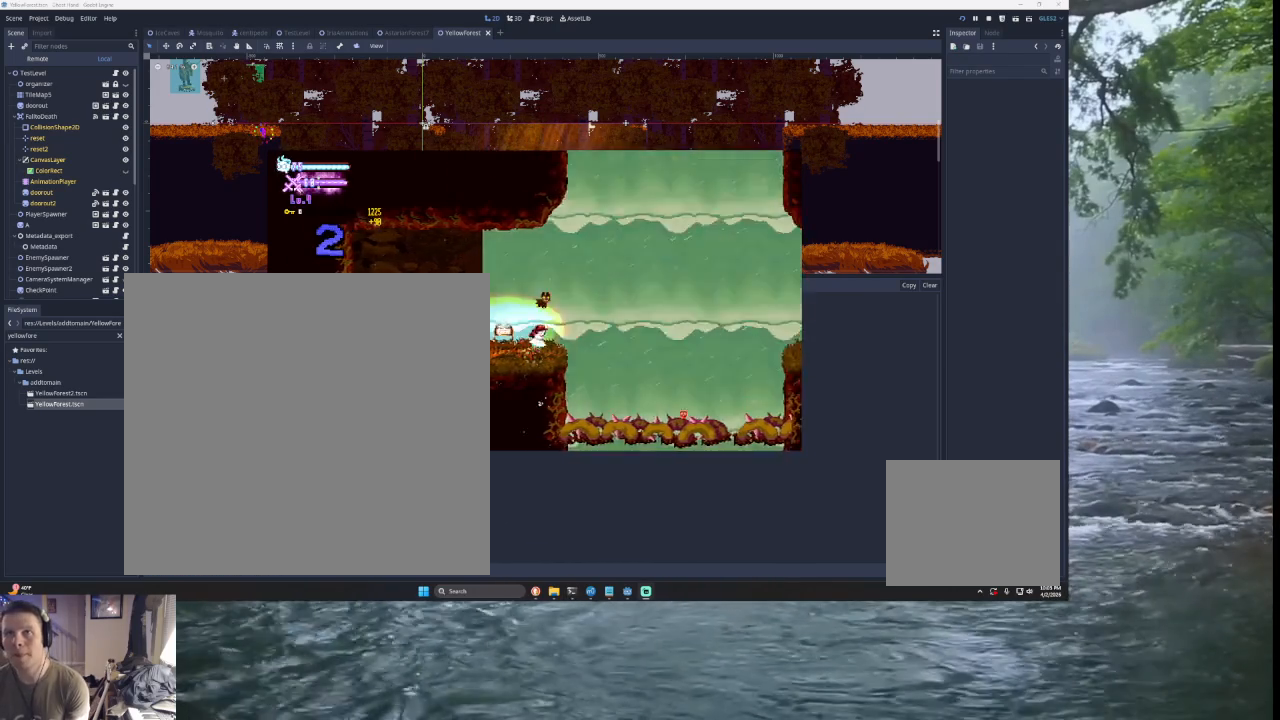
Gameplay with a controller (PlayStation layout); each line is a JSON object with the inputs held at the frame after it. "events" lists button and stick changes between this image and that frame as [ms after this image, input, new state], when the widget could be followed in between. Not read: L2.
{"buttons": [], "left_stick": "left", "right_stick": "center", "events": [[33, "left_stick", "center"], [100, "left_stick", "left"], [300, "left_stick", "center"], [467, "left_stick", "left"]]}
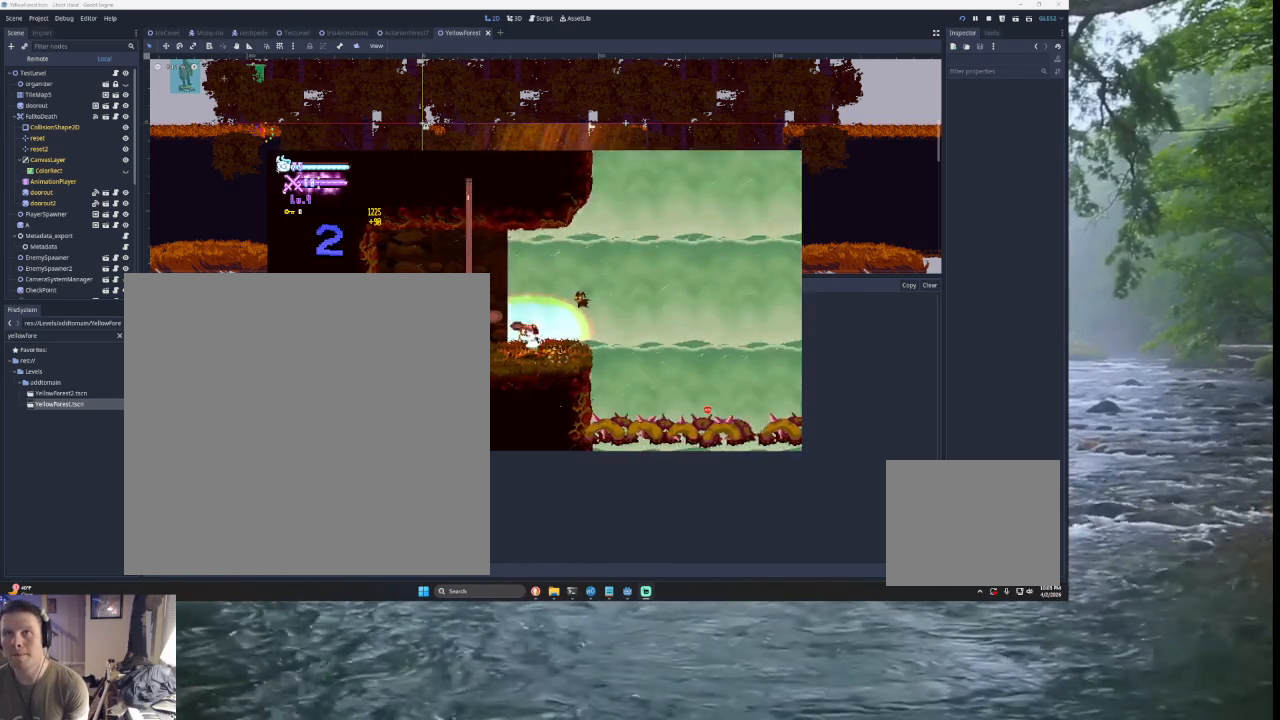
{"buttons": [], "left_stick": "left", "right_stick": "center", "events": [[167, "left_stick", "center"], [267, "left_stick", "right"], [467, "left_stick", "left"]]}
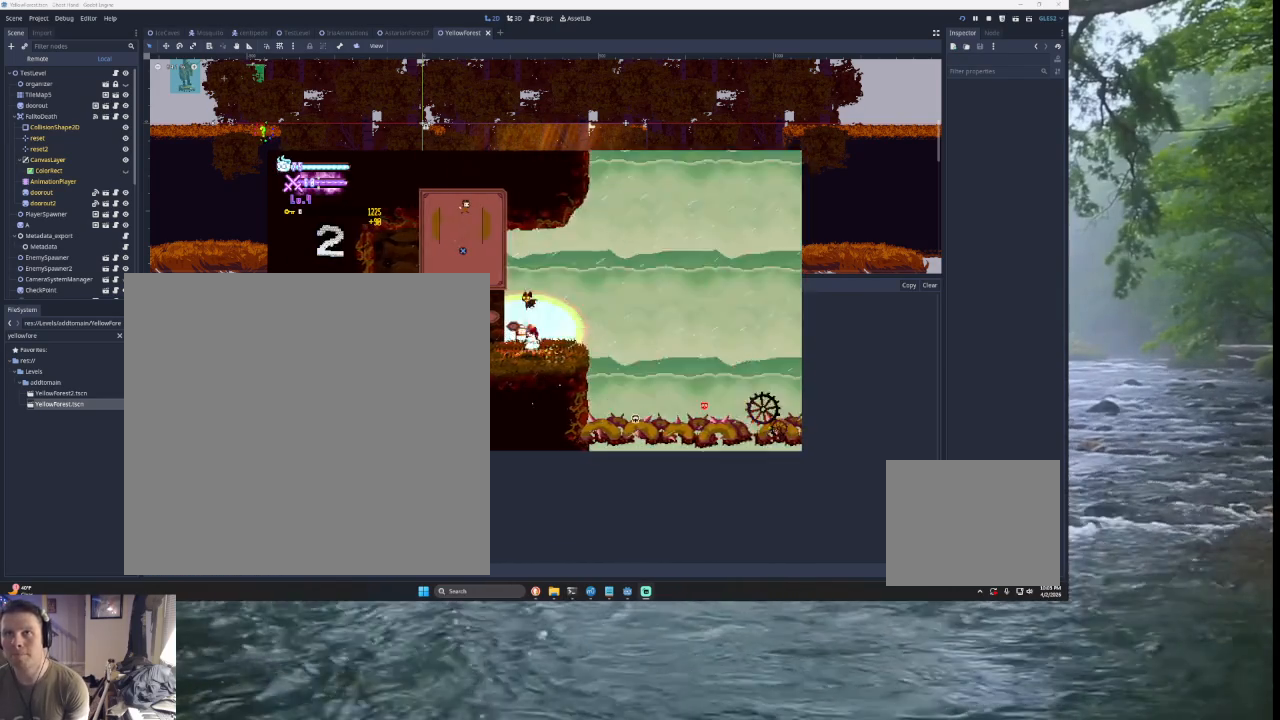
{"buttons": [], "left_stick": "center", "right_stick": "center", "events": [[133, "left_stick", "right"], [333, "left_stick", "center"]]}
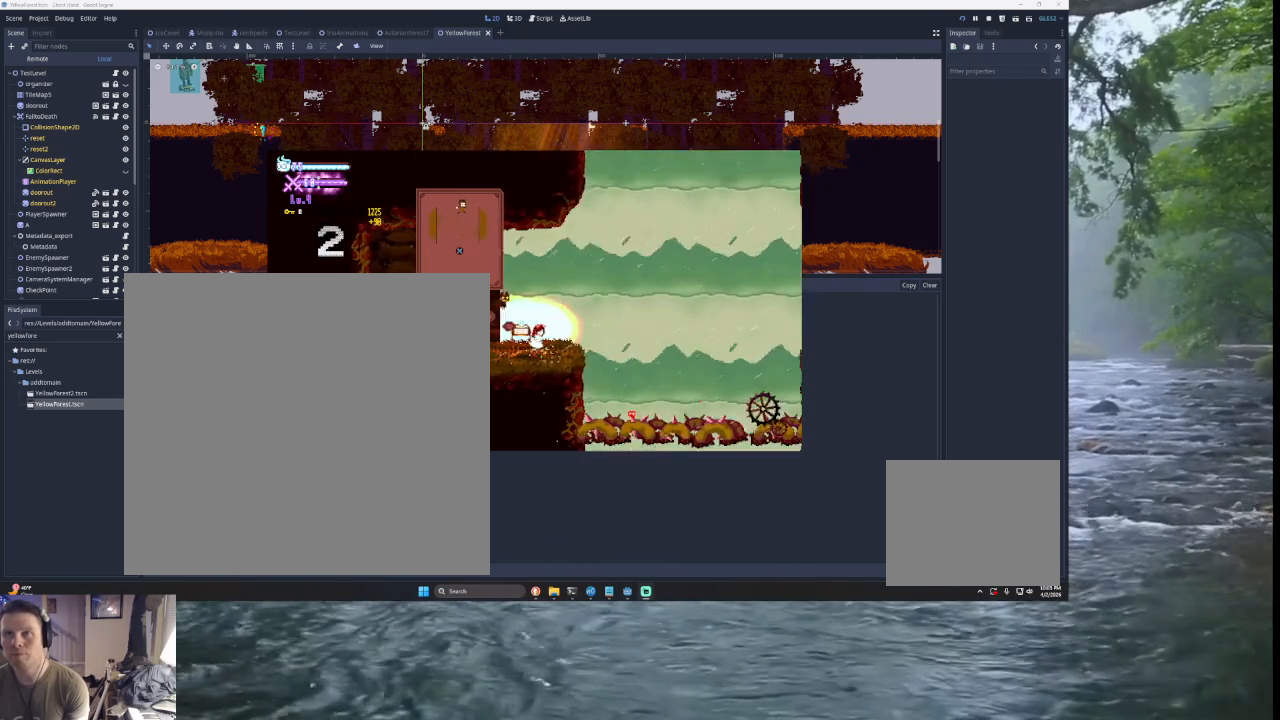
{"buttons": [], "left_stick": "center", "right_stick": "center", "events": []}
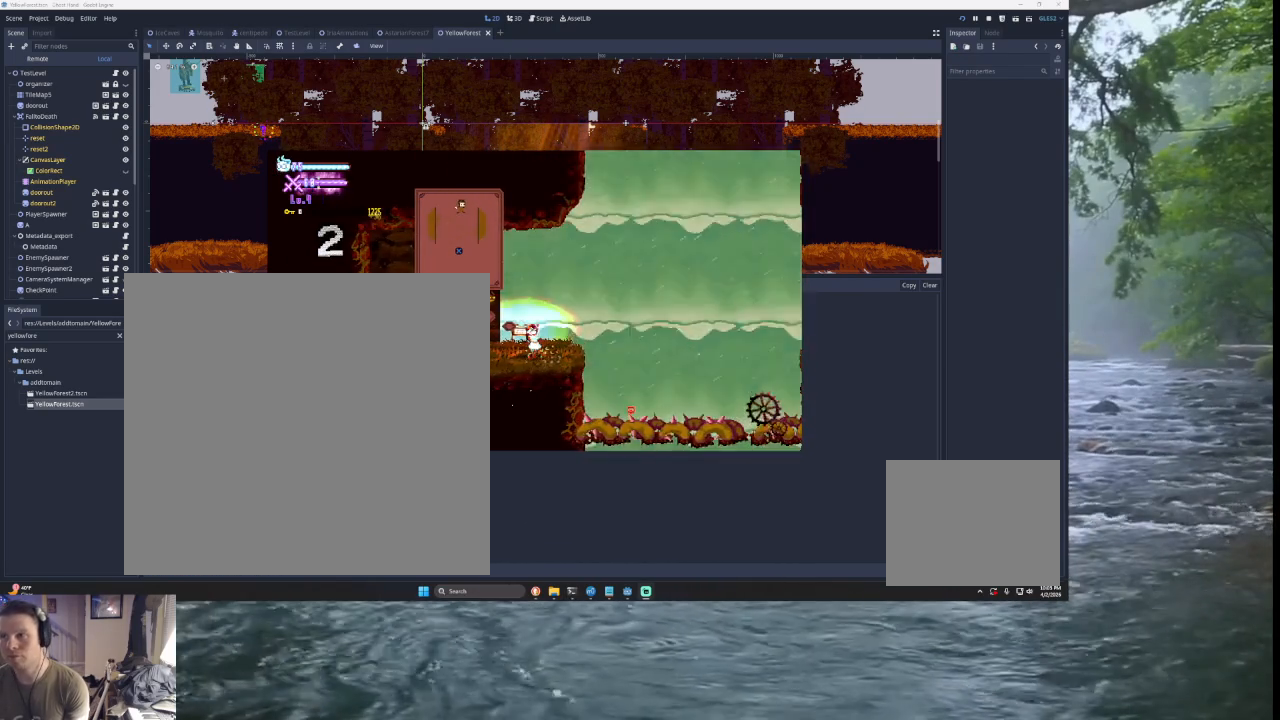
{"buttons": [], "left_stick": "down", "right_stick": "center", "events": [[300, "START", "down"], [467, "START", "up"], [467, "left_stick", "down"]]}
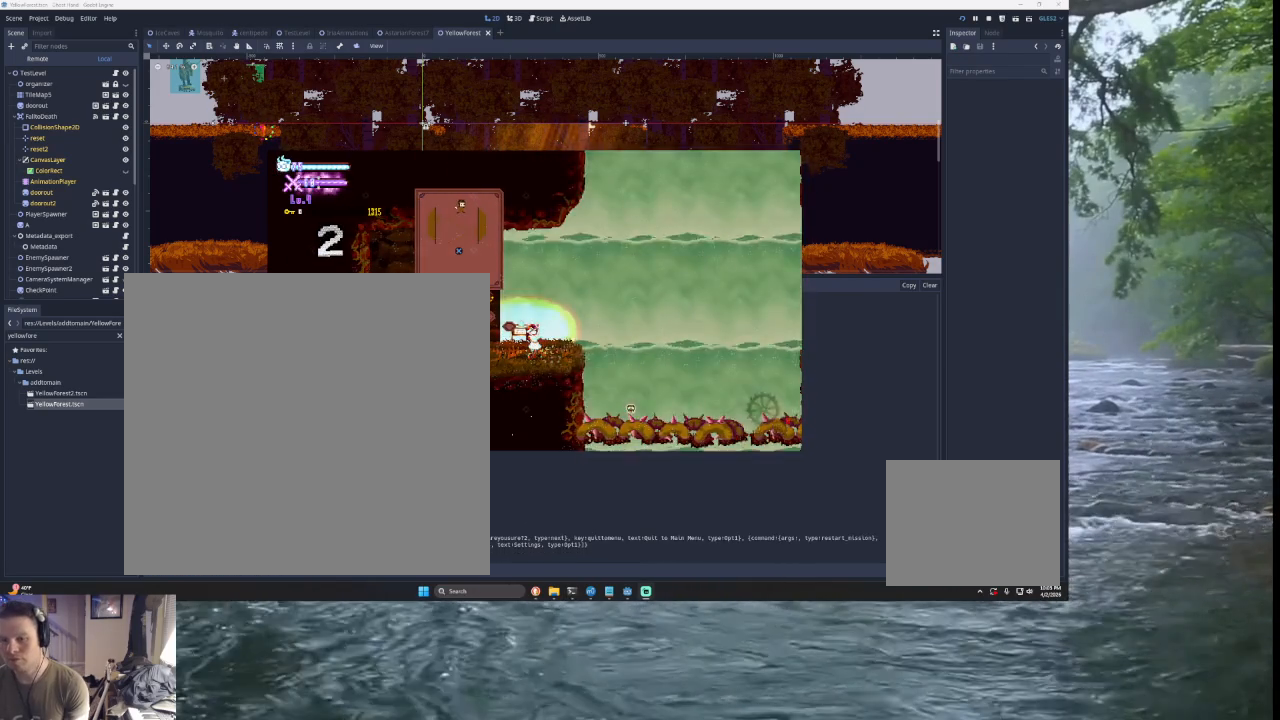
{"buttons": [], "left_stick": "center", "right_stick": "center", "events": [[100, "left_stick", "center"]]}
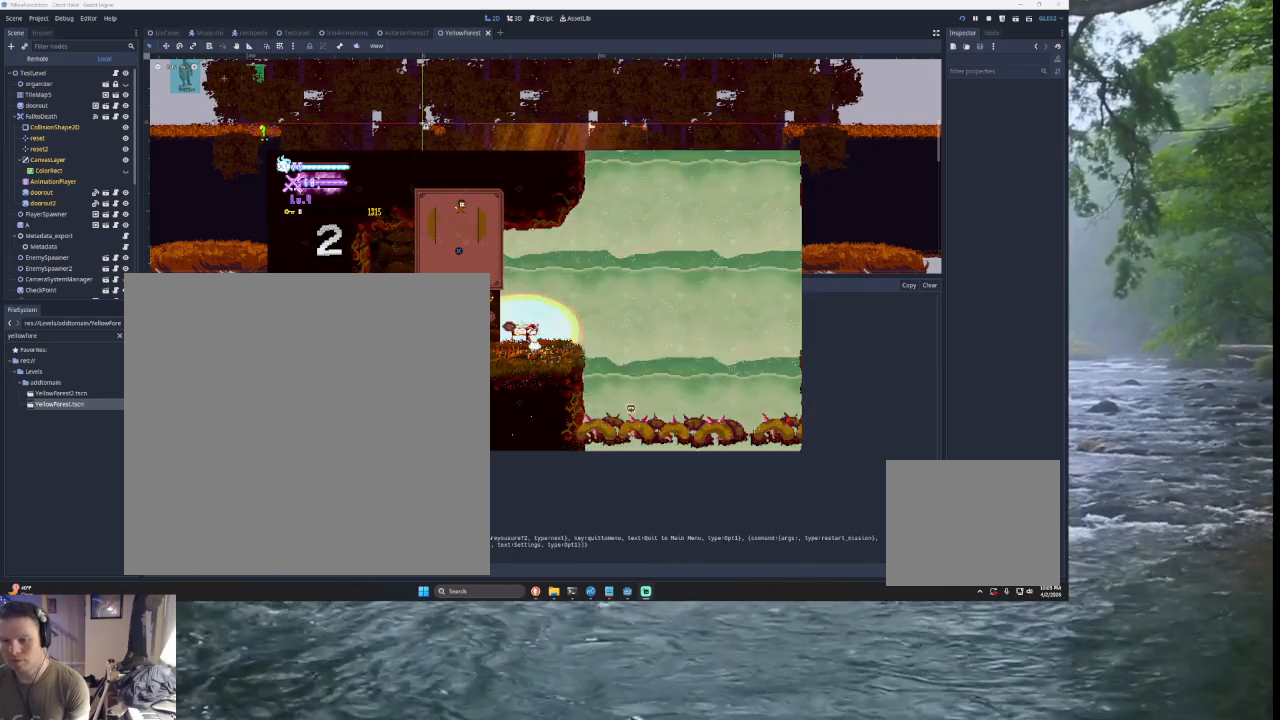
{"buttons": ["START"], "left_stick": "center", "right_stick": "center", "events": [[467, "START", "down"]]}
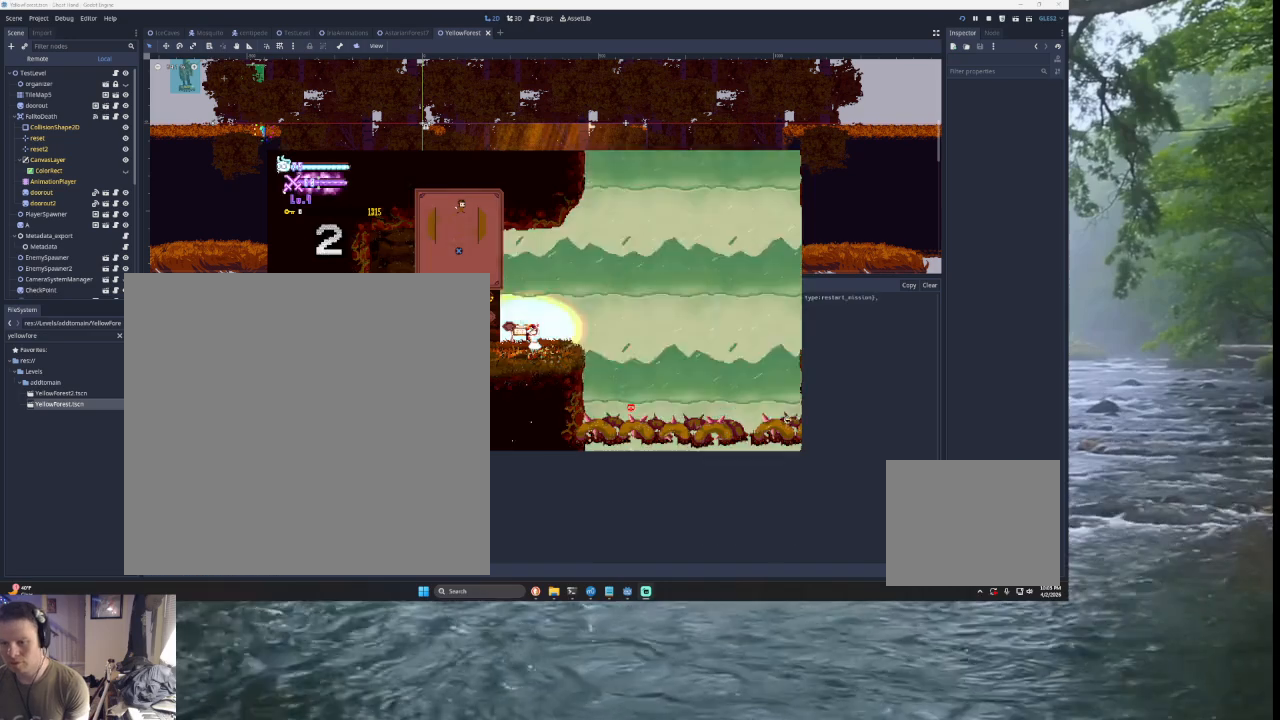
{"buttons": ["TRIANGLE"], "left_stick": "right", "right_stick": "center", "events": [[100, "START", "up"], [167, "left_stick", "right"], [267, "TRIANGLE", "down"]]}
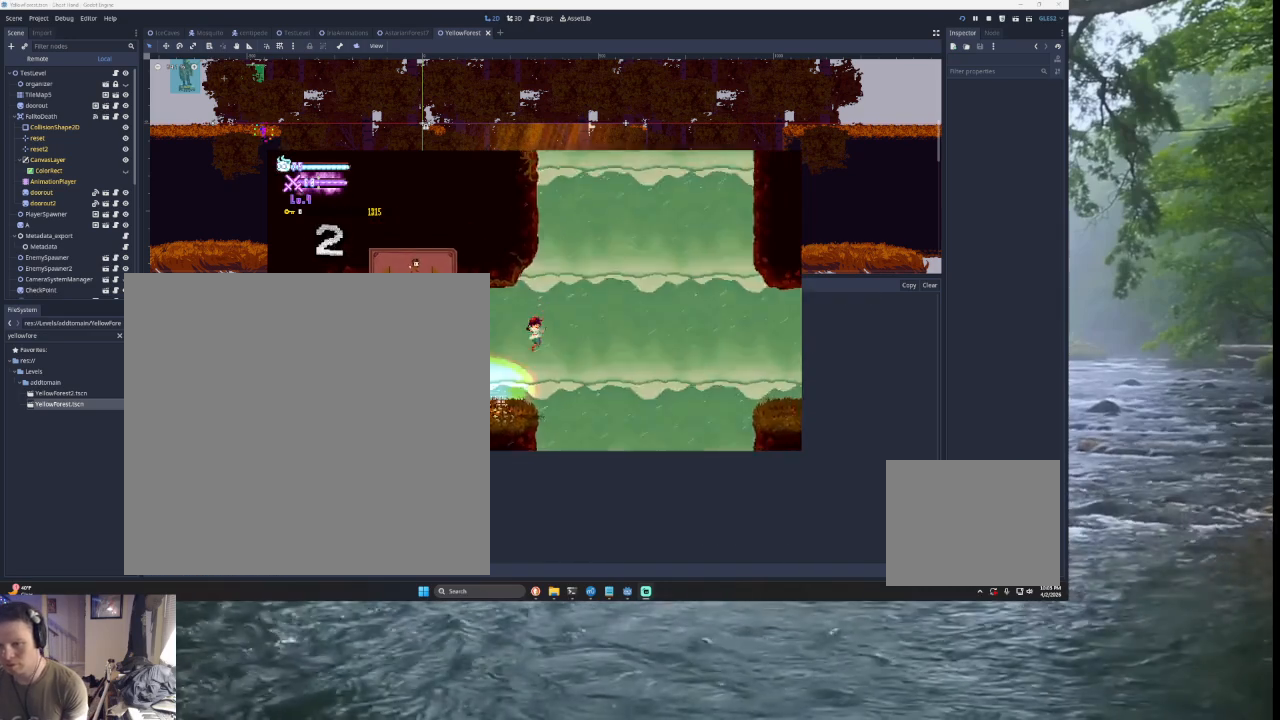
{"buttons": [], "left_stick": "center", "right_stick": "center", "events": [[67, "TRIANGLE", "up"], [67, "left_stick", "left"], [200, "START", "down"], [233, "left_stick", "center"], [300, "START", "up"], [367, "left_stick", "down"], [467, "left_stick", "center"]]}
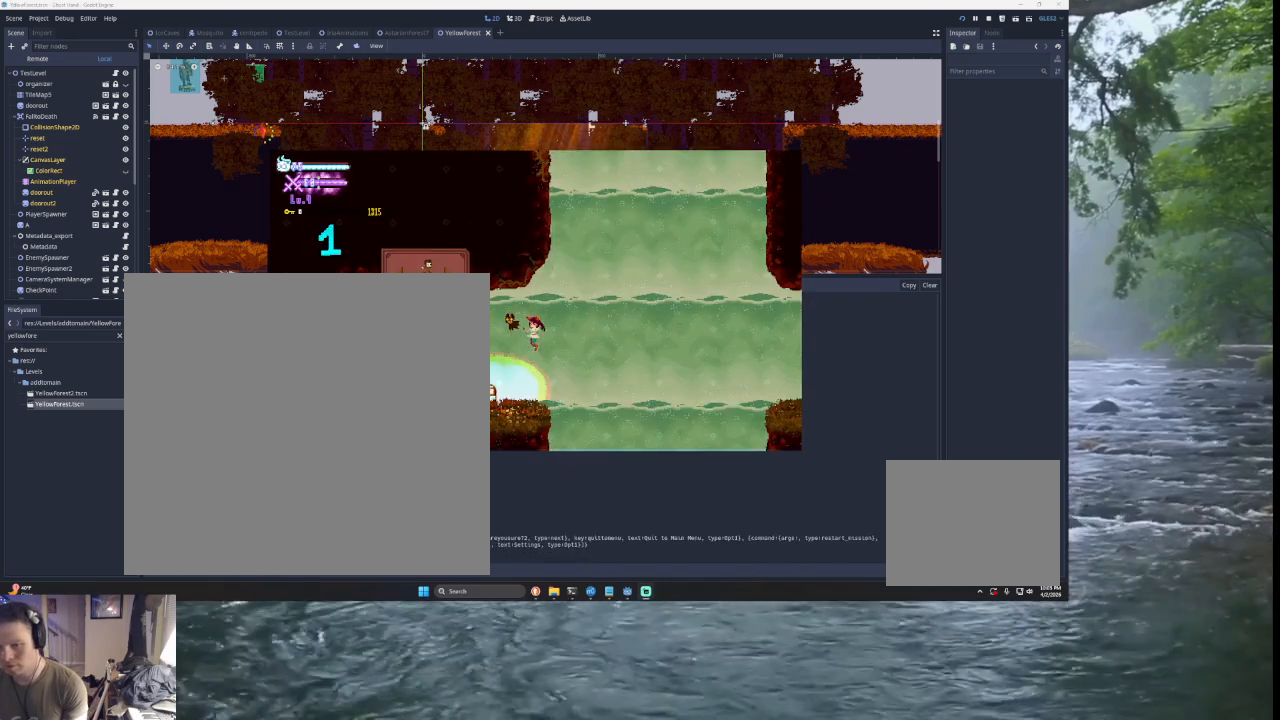
{"buttons": [], "left_stick": "center", "right_stick": "center", "events": [[33, "SQUARE", "down"], [167, "SQUARE", "up"], [267, "left_stick", "left"], [467, "left_stick", "center"]]}
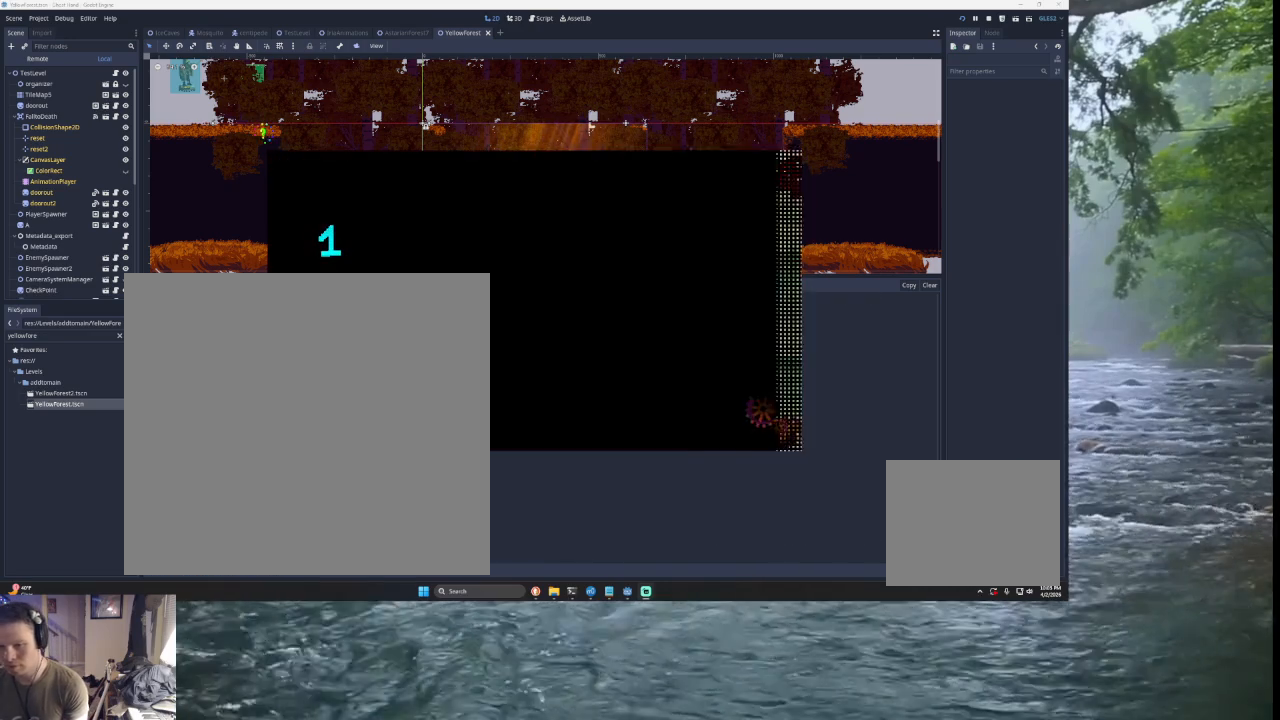
{"buttons": [], "left_stick": "right", "right_stick": "center", "events": [[267, "left_stick", "right"]]}
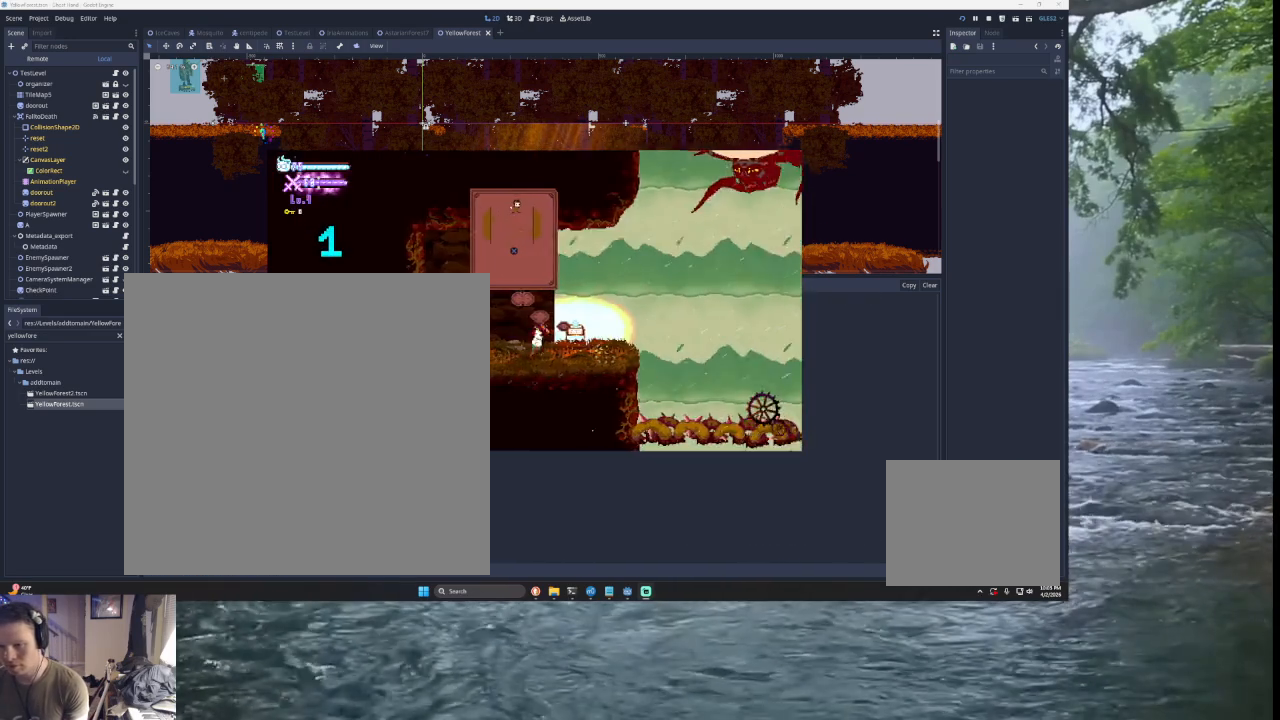
{"buttons": ["TRIANGLE"], "left_stick": "right", "right_stick": "center", "events": [[500, "TRIANGLE", "down"]]}
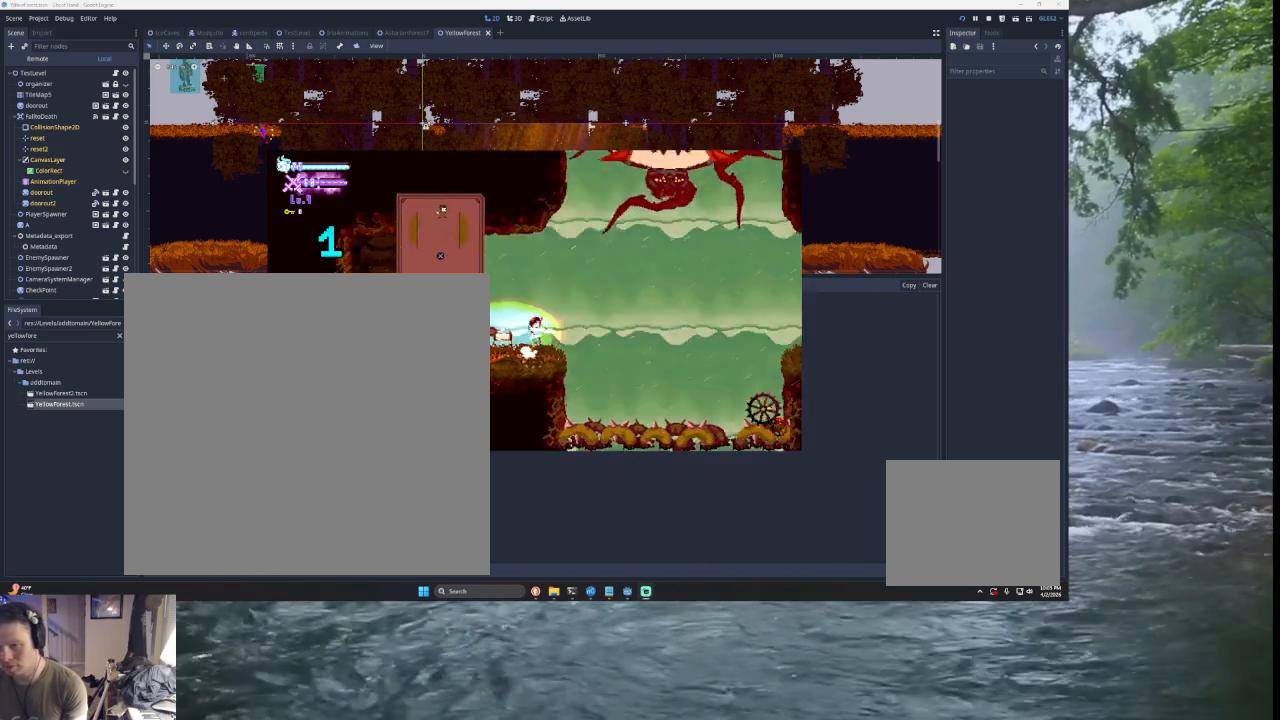
{"buttons": ["TRIANGLE"], "left_stick": "left", "right_stick": "center", "events": [[333, "TRIANGLE", "up"], [367, "TRIANGLE", "down"], [433, "left_stick", "left"]]}
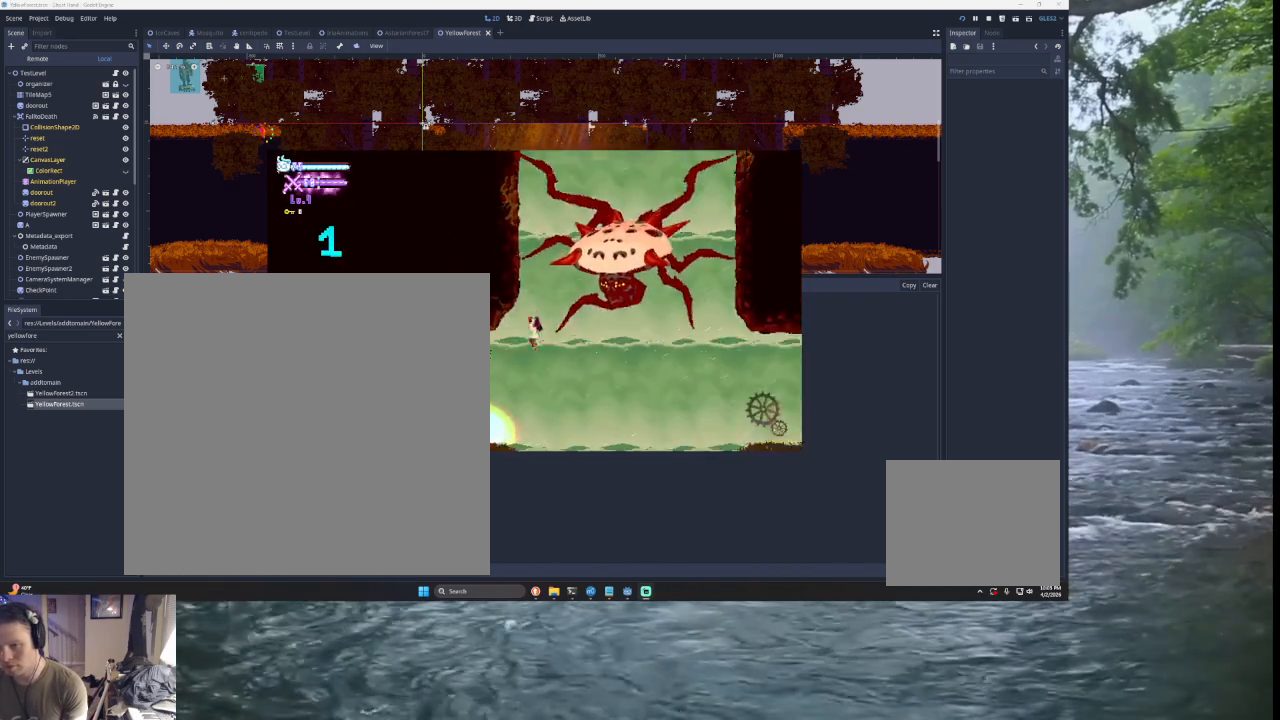
{"buttons": ["TRIANGLE"], "left_stick": "center", "right_stick": "center", "events": [[200, "TRIANGLE", "up"], [233, "TRIANGLE", "down"], [233, "left_stick", "center"]]}
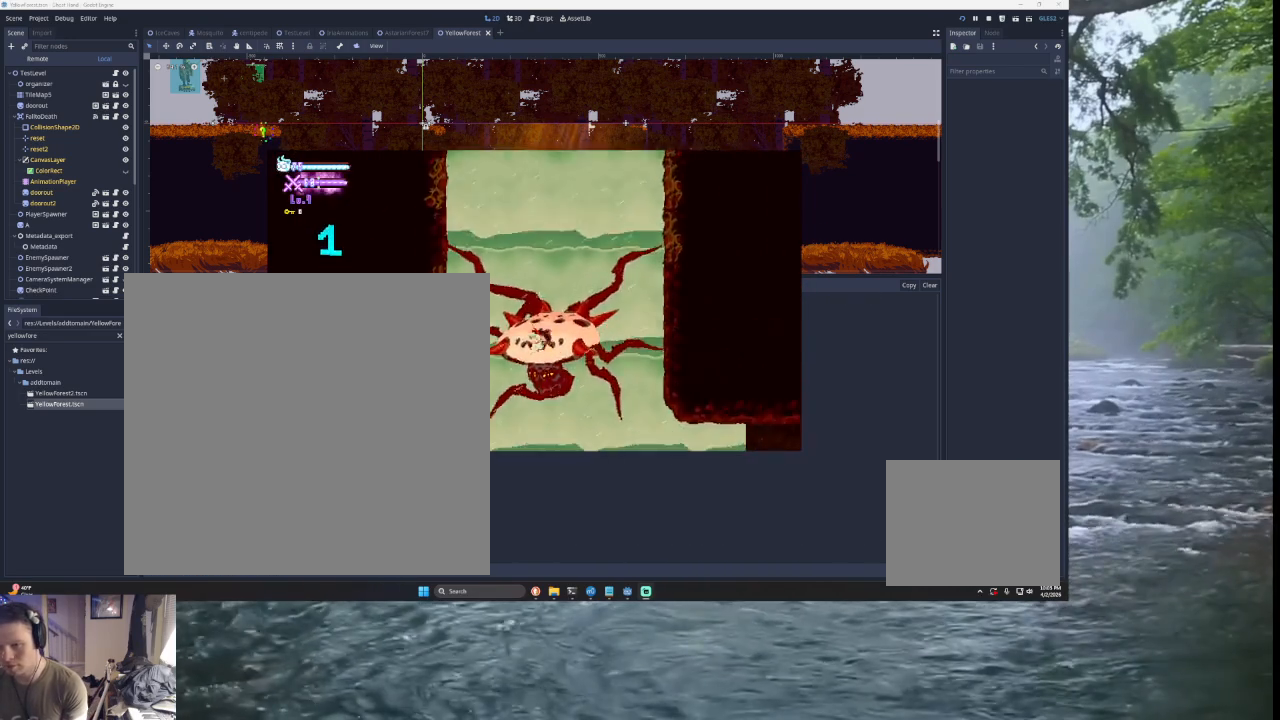
{"buttons": [], "left_stick": "left", "right_stick": "left", "events": [[33, "TRIANGLE", "up"], [100, "right_stick", "down"], [133, "left_stick", "left"], [233, "right_stick", "left"]]}
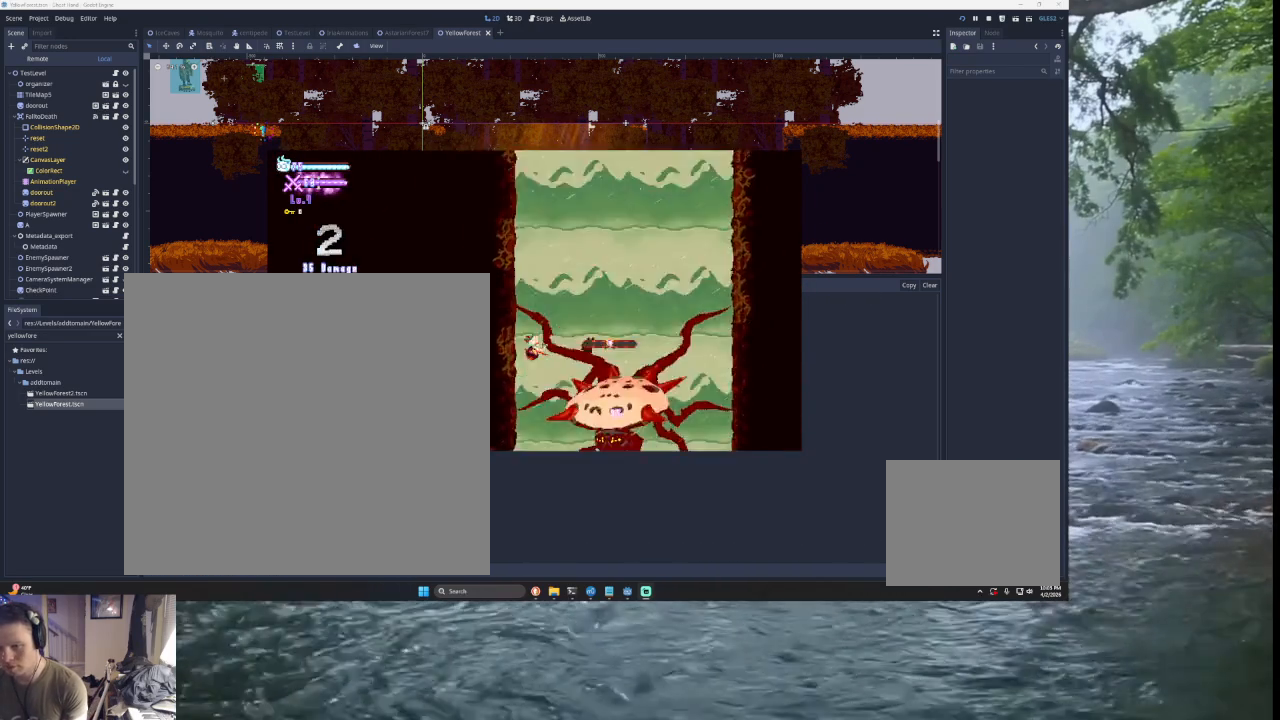
{"buttons": [], "left_stick": "left", "right_stick": "center", "events": [[100, "right_stick", "center"], [133, "left_stick", "center"], [200, "TRIANGLE", "down"], [333, "left_stick", "right"], [400, "TRIANGLE", "up"], [467, "left_stick", "left"]]}
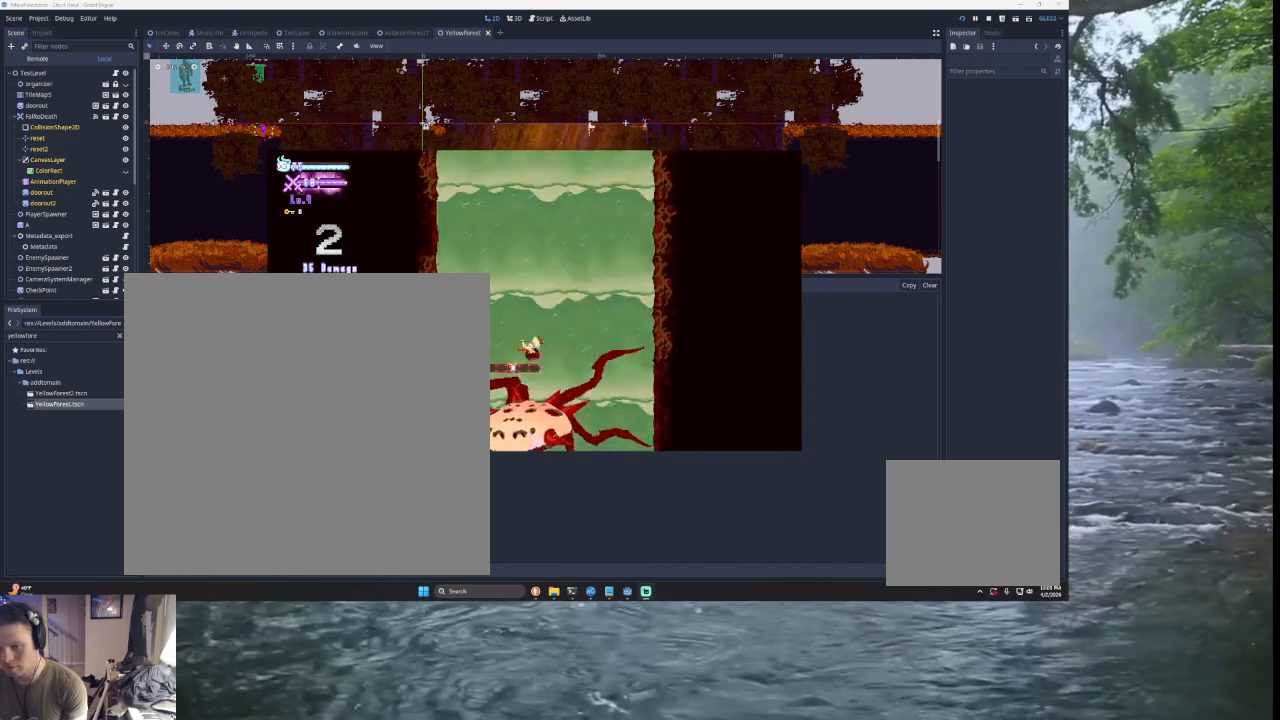
{"buttons": [], "left_stick": "center", "right_stick": "center", "events": [[33, "right_stick", "down"], [100, "right_stick", "center"], [167, "L3", "down"], [367, "L3", "up"], [433, "left_stick", "center"]]}
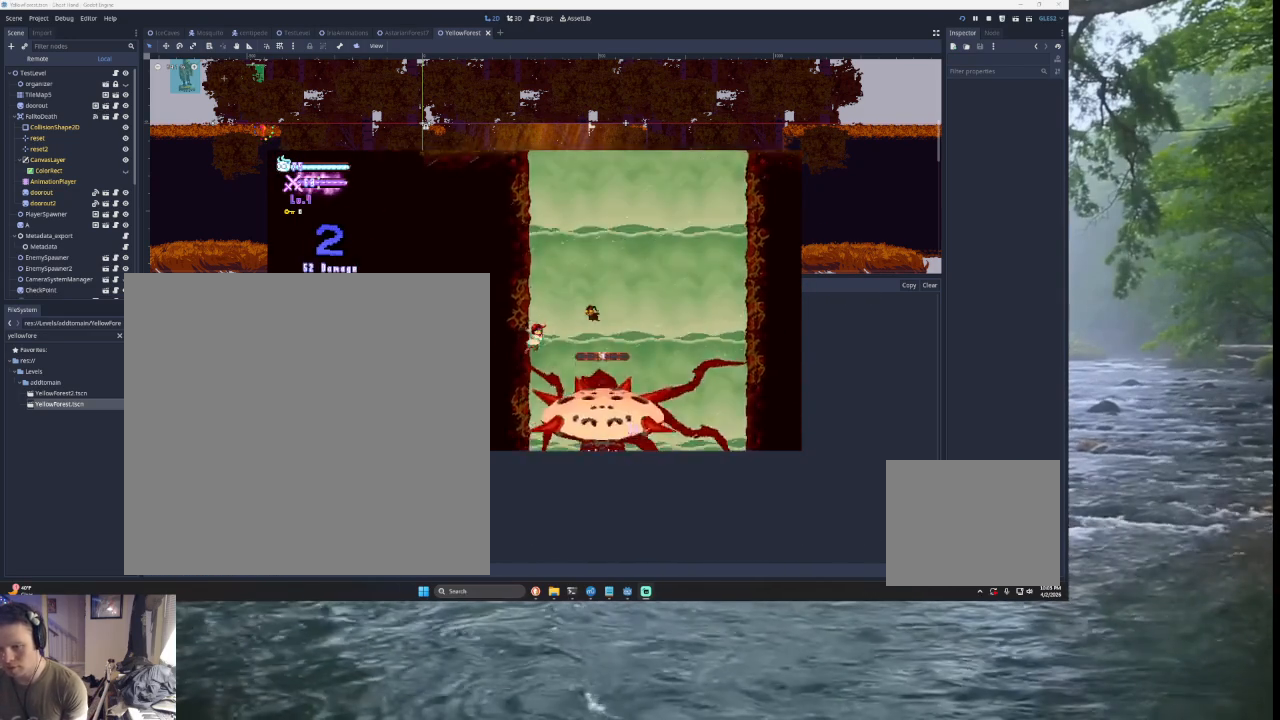
{"buttons": [], "left_stick": "right", "right_stick": "center", "events": [[67, "TRIANGLE", "down"], [167, "left_stick", "right"], [233, "TRIANGLE", "up"], [333, "right_stick", "down-left"], [400, "right_stick", "down"], [500, "right_stick", "center"]]}
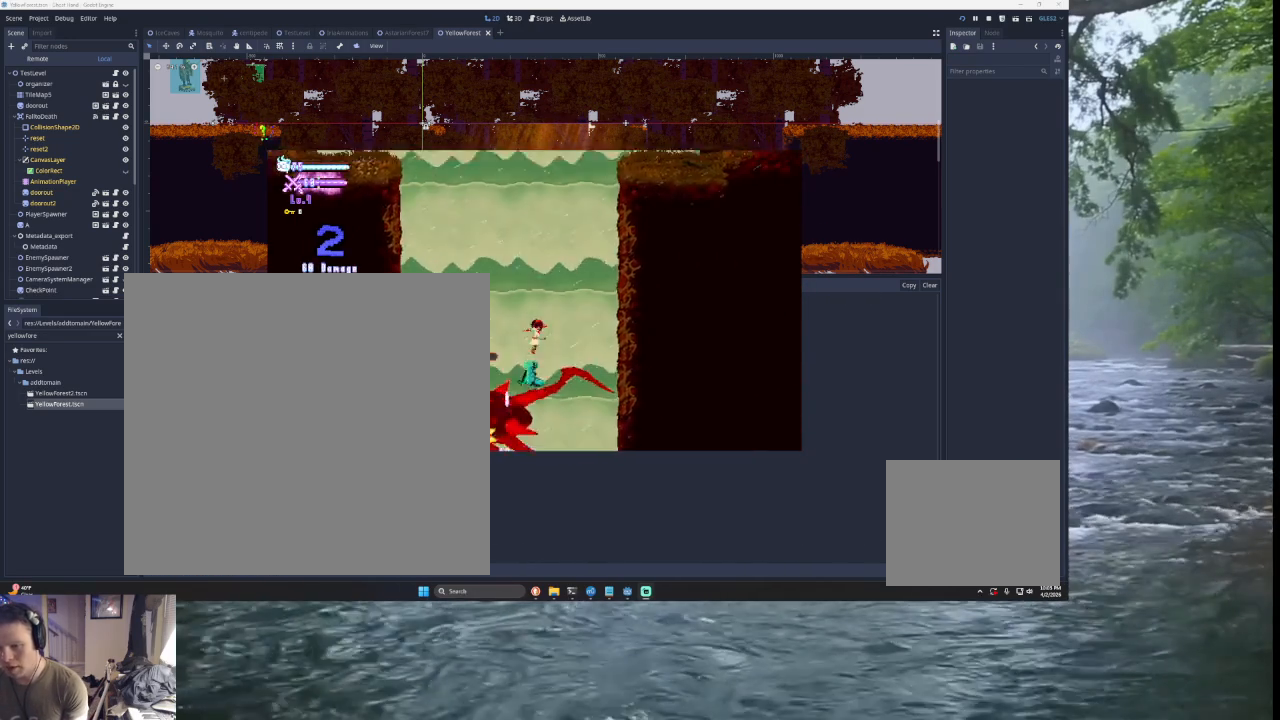
{"buttons": ["TRIANGLE"], "left_stick": "center", "right_stick": "center", "events": [[367, "left_stick", "center"], [467, "TRIANGLE", "down"]]}
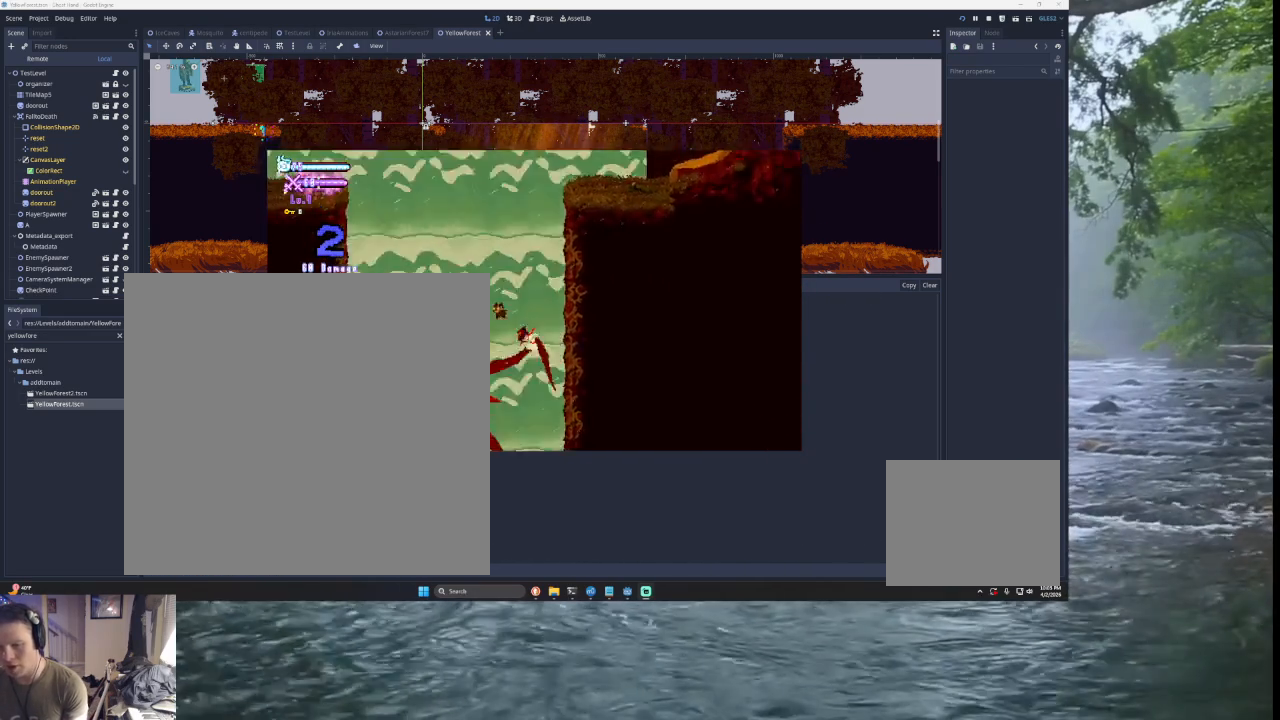
{"buttons": [], "left_stick": "left", "right_stick": "center", "events": [[67, "left_stick", "left"], [200, "TRIANGLE", "up"], [300, "right_stick", "down"], [433, "right_stick", "center"]]}
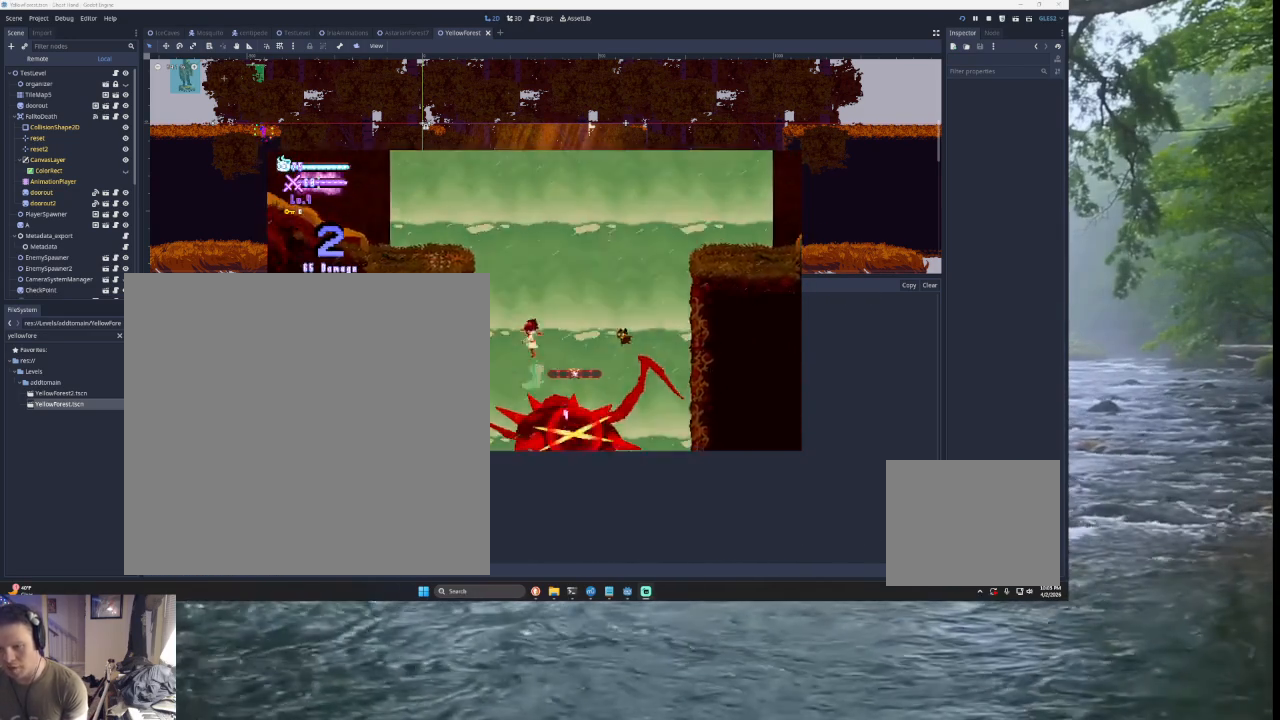
{"buttons": ["TRIANGLE"], "left_stick": "right", "right_stick": "center", "events": [[300, "left_stick", "center"], [367, "TRIANGLE", "down"], [400, "left_stick", "right"]]}
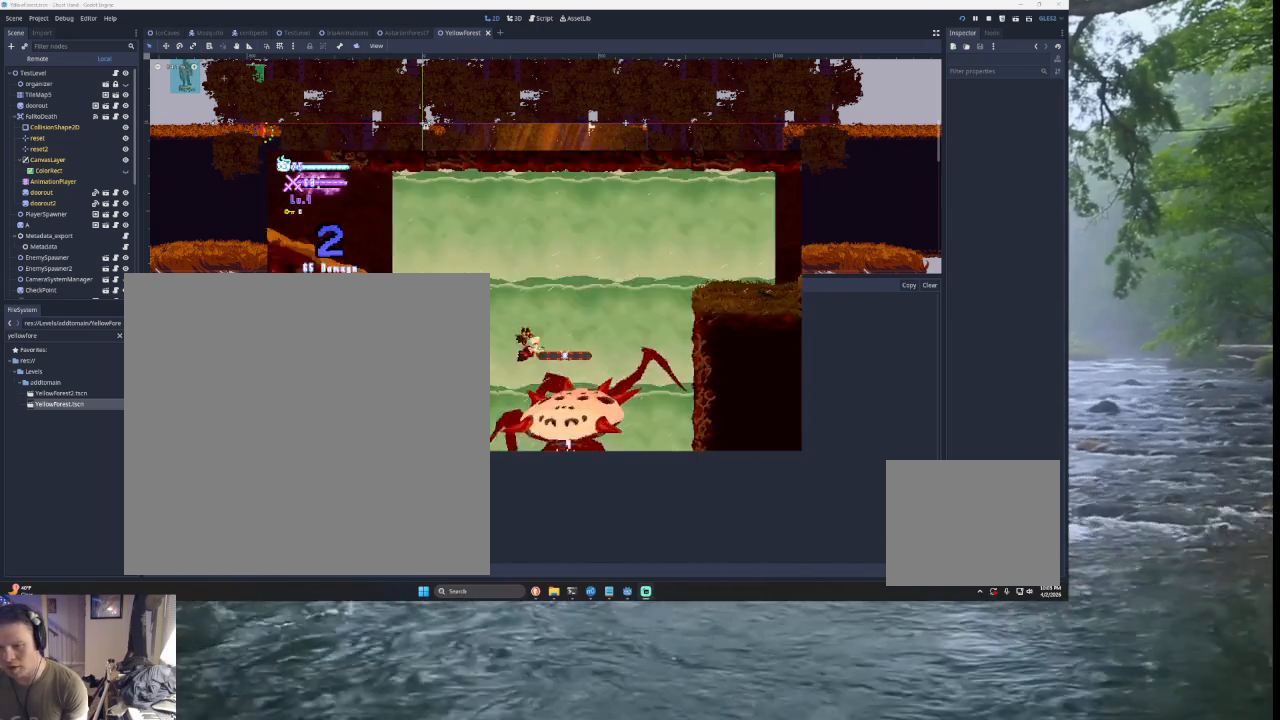
{"buttons": [], "left_stick": "right", "right_stick": "center", "events": [[67, "TRIANGLE", "up"], [133, "right_stick", "down"], [267, "right_stick", "center"]]}
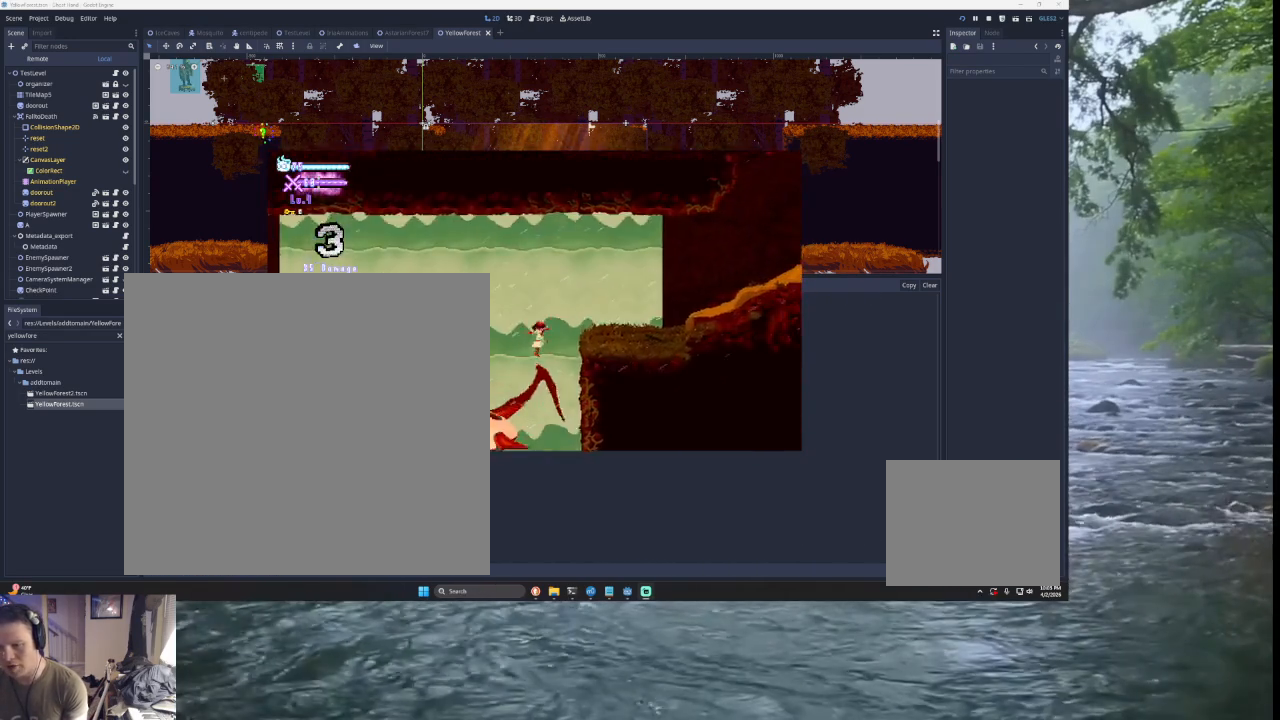
{"buttons": [], "left_stick": "left", "right_stick": "center", "events": [[133, "left_stick", "center"], [267, "TRIANGLE", "down"], [300, "left_stick", "left"], [500, "TRIANGLE", "up"]]}
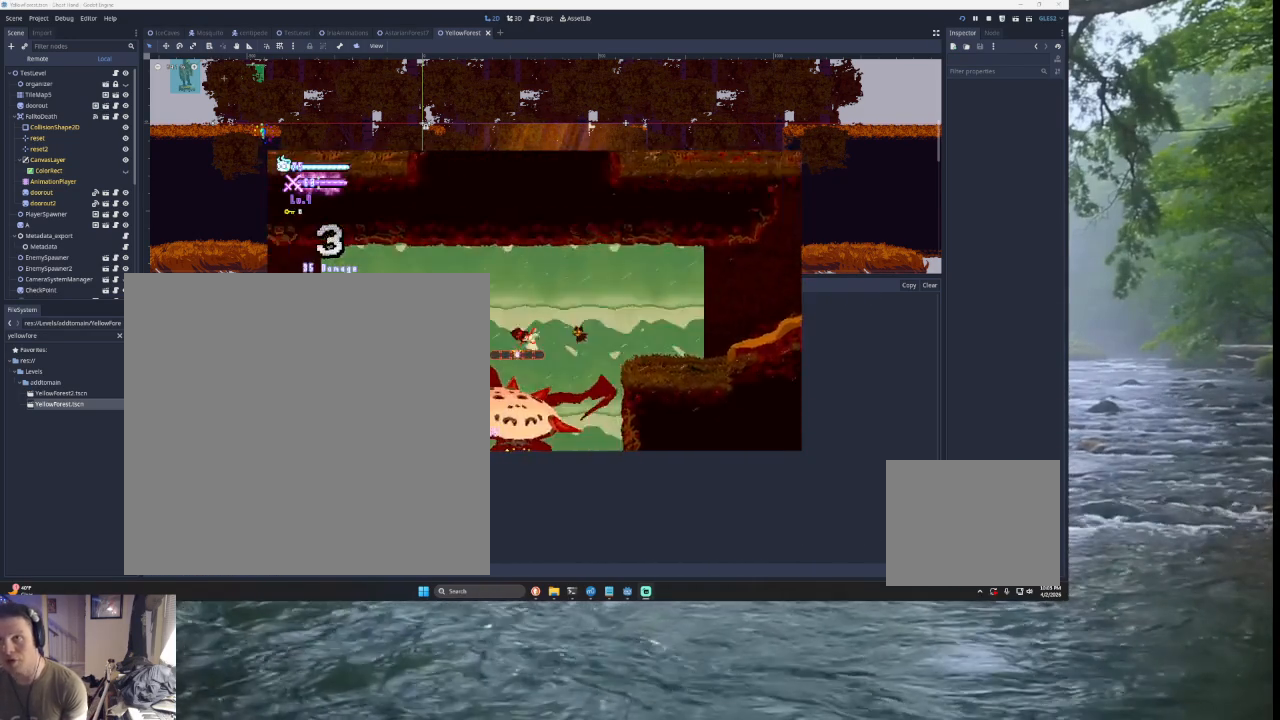
{"buttons": ["L3"], "left_stick": "left", "right_stick": "center", "events": [[100, "L3", "down"], [100, "right_stick", "down"], [200, "right_stick", "left"], [300, "right_stick", "center"]]}
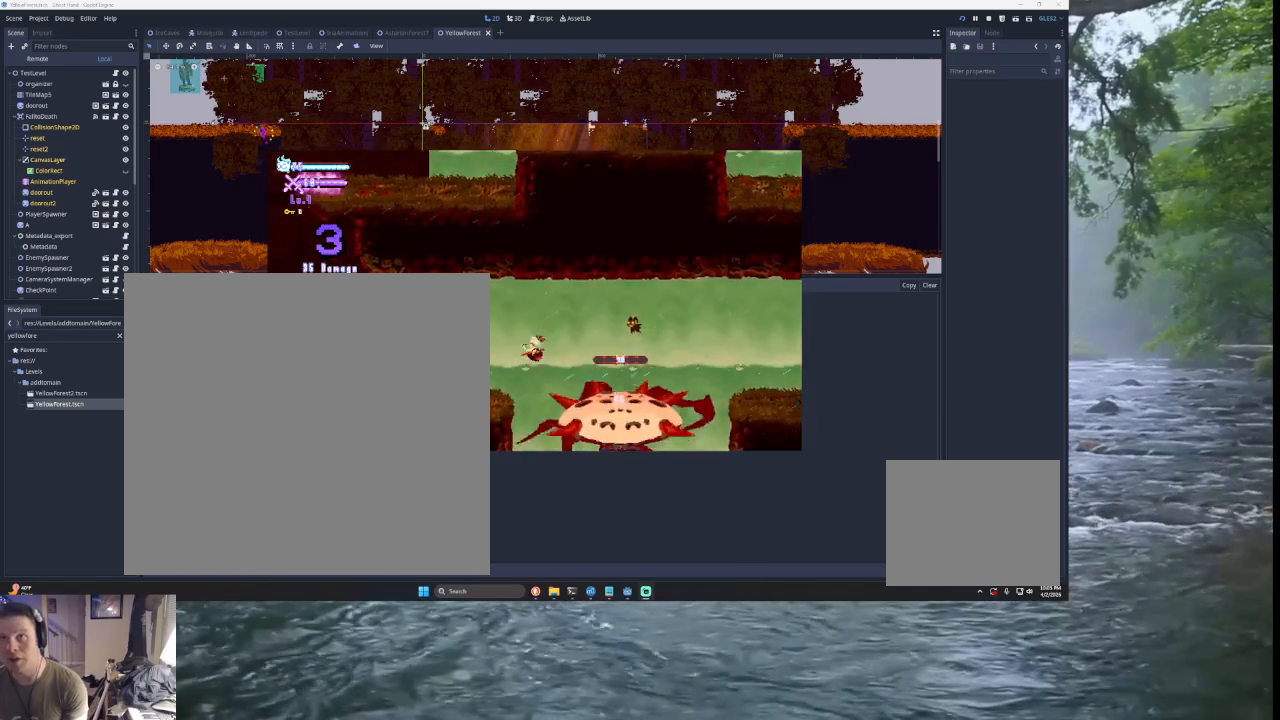
{"buttons": ["TRIANGLE"], "left_stick": "right", "right_stick": "center", "events": [[100, "L3", "up"], [200, "left_stick", "center"], [333, "left_stick", "right"], [433, "TRIANGLE", "down"]]}
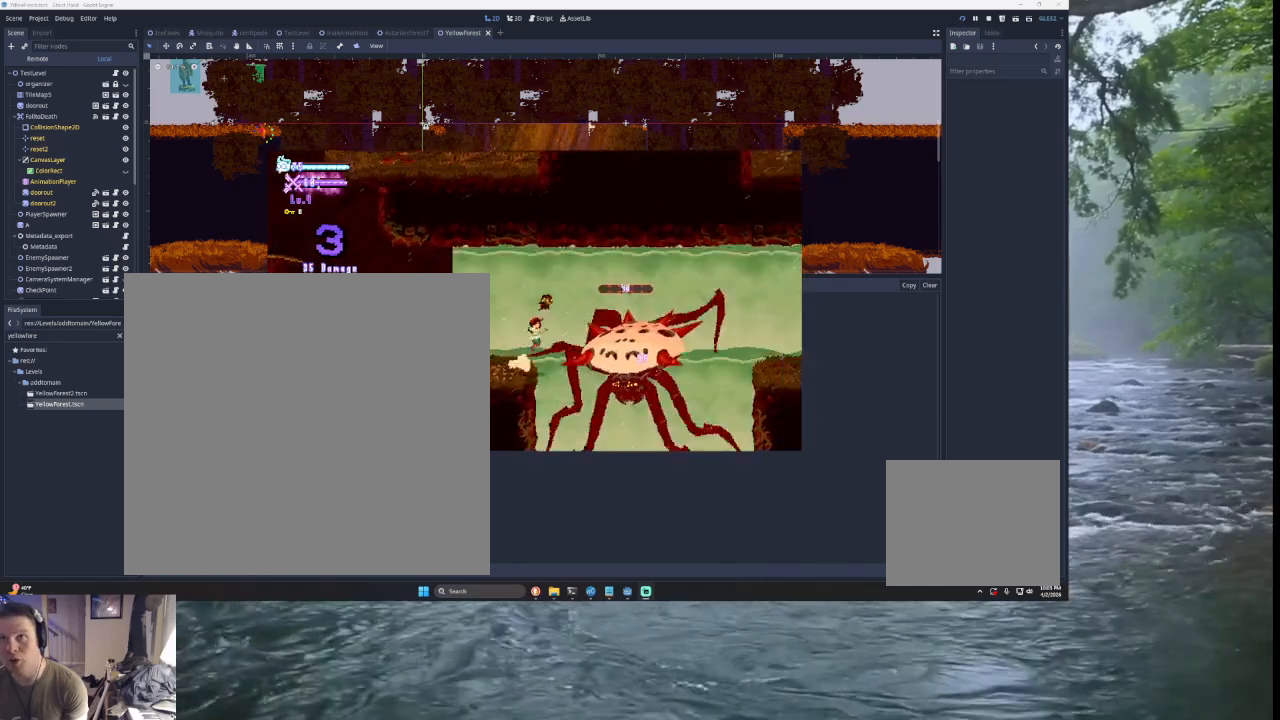
{"buttons": [], "left_stick": "left", "right_stick": "center", "events": [[200, "TRIANGLE", "up"], [200, "right_stick", "down"], [367, "right_stick", "center"], [400, "left_stick", "left"]]}
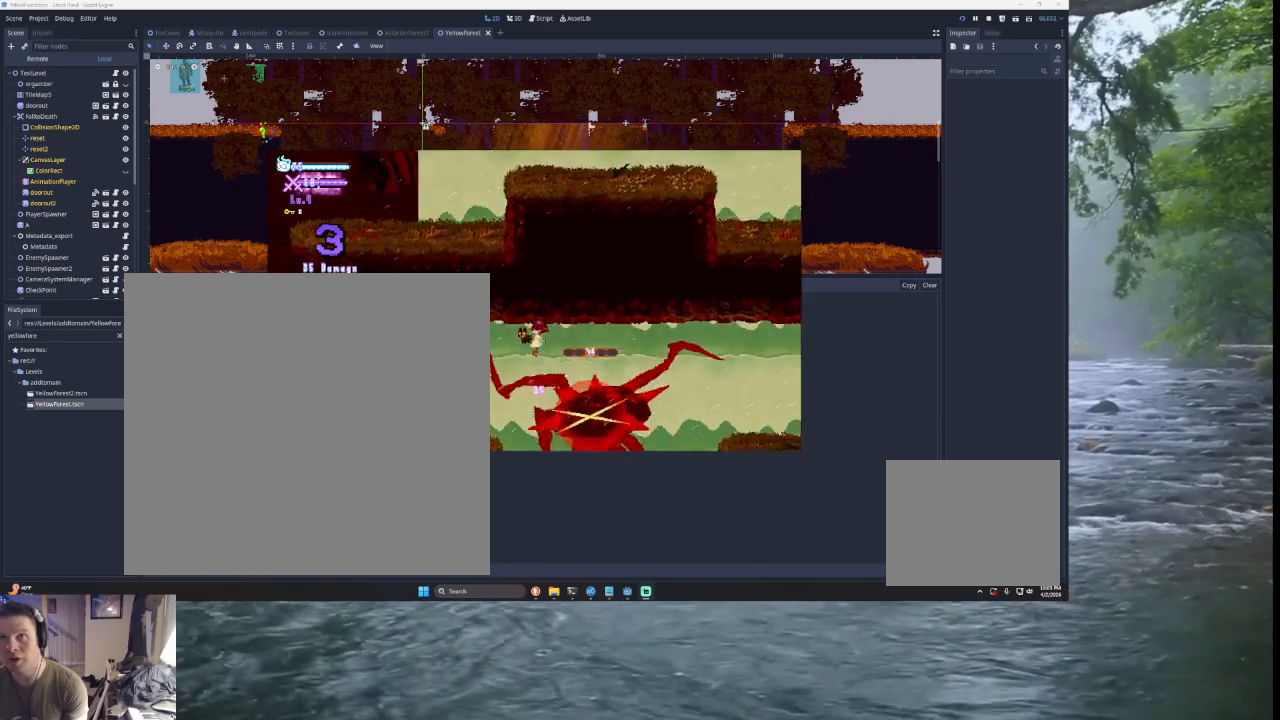
{"buttons": [], "left_stick": "right", "right_stick": "center", "events": [[367, "left_stick", "center"], [500, "left_stick", "right"]]}
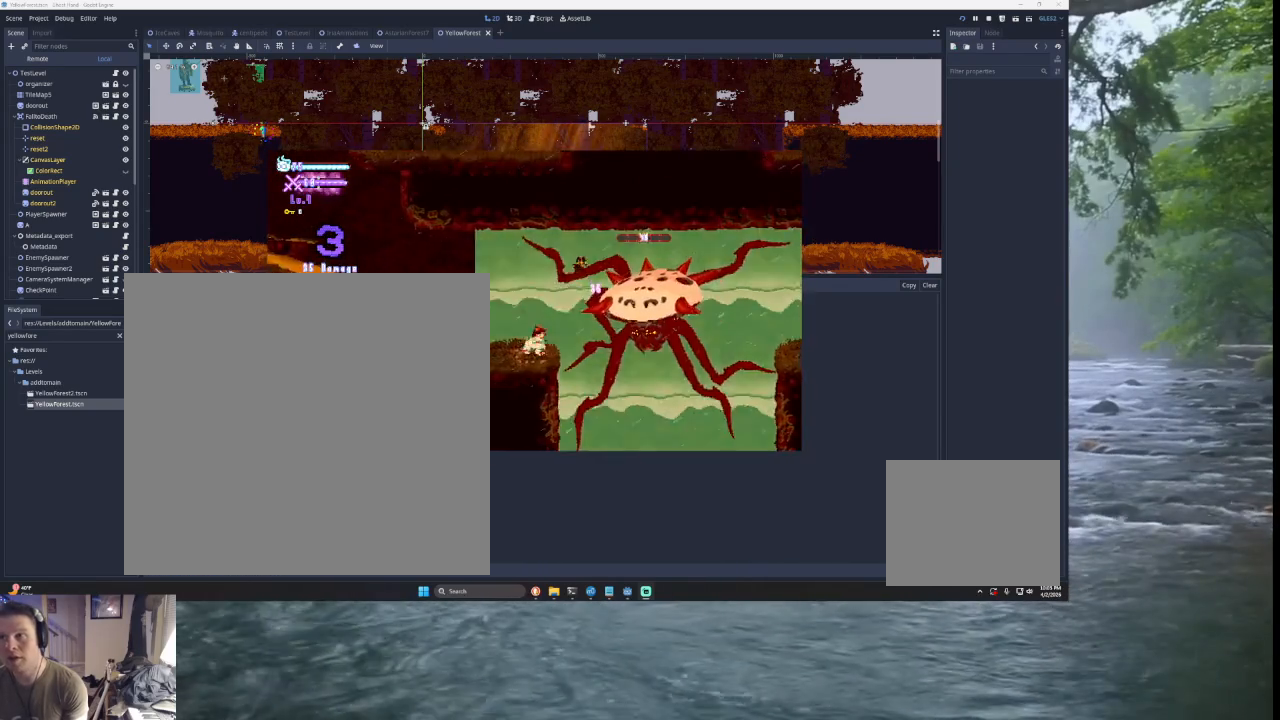
{"buttons": [], "left_stick": "right", "right_stick": "center", "events": [[133, "TRIANGLE", "down"], [200, "TRIANGLE", "up"]]}
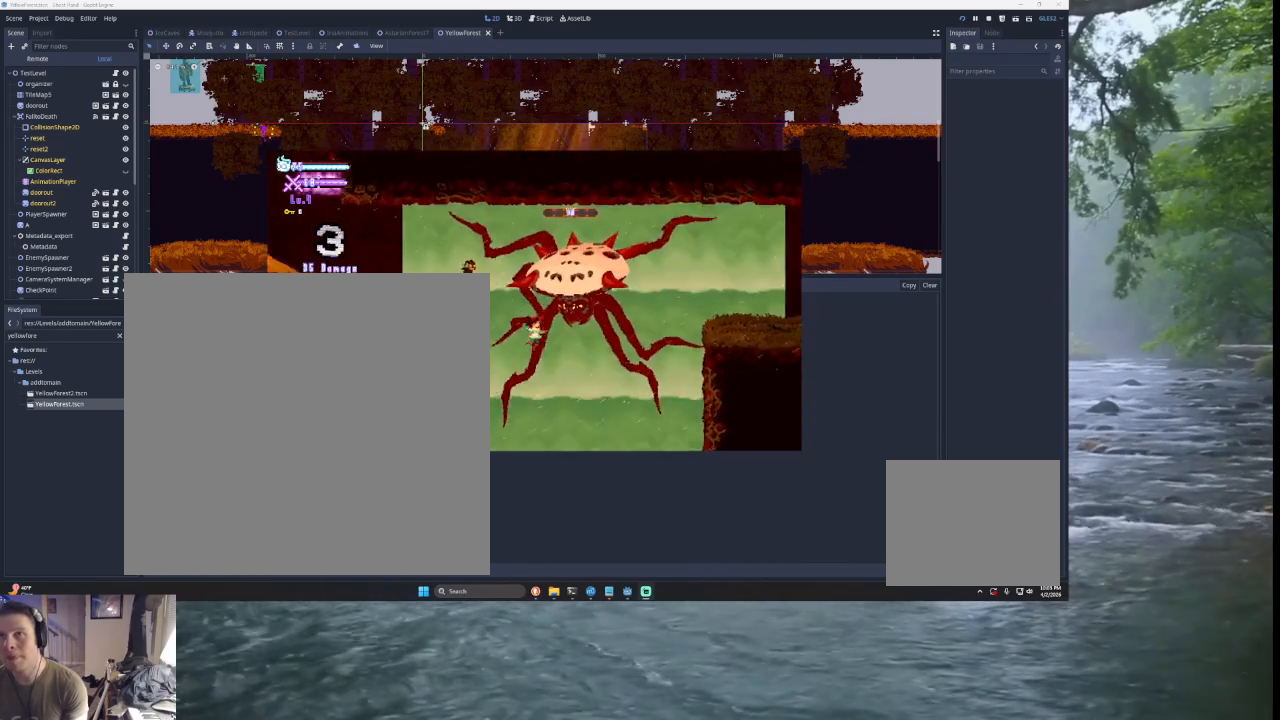
{"buttons": [], "left_stick": "center", "right_stick": "center", "events": [[100, "left_stick", "center"], [200, "left_stick", "left"], [467, "left_stick", "center"]]}
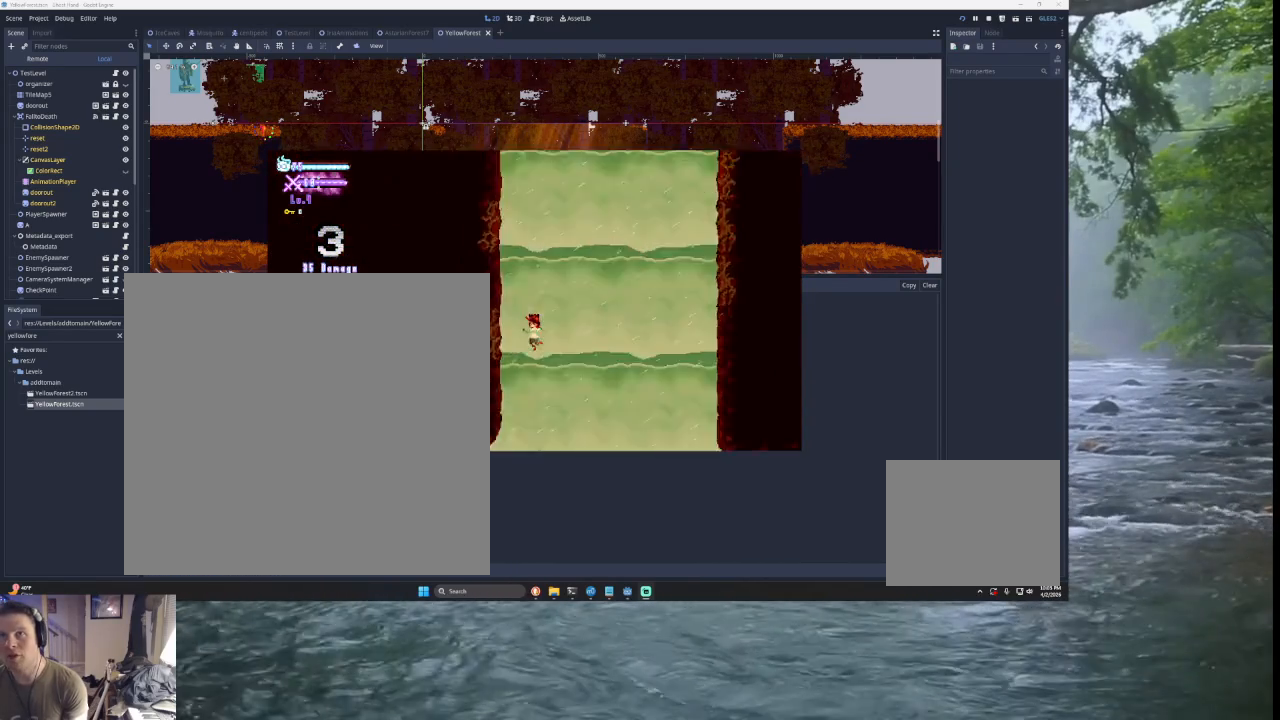
{"buttons": [], "left_stick": "left", "right_stick": "center", "events": [[33, "left_stick", "left"], [333, "TRIANGLE", "down"], [500, "TRIANGLE", "up"]]}